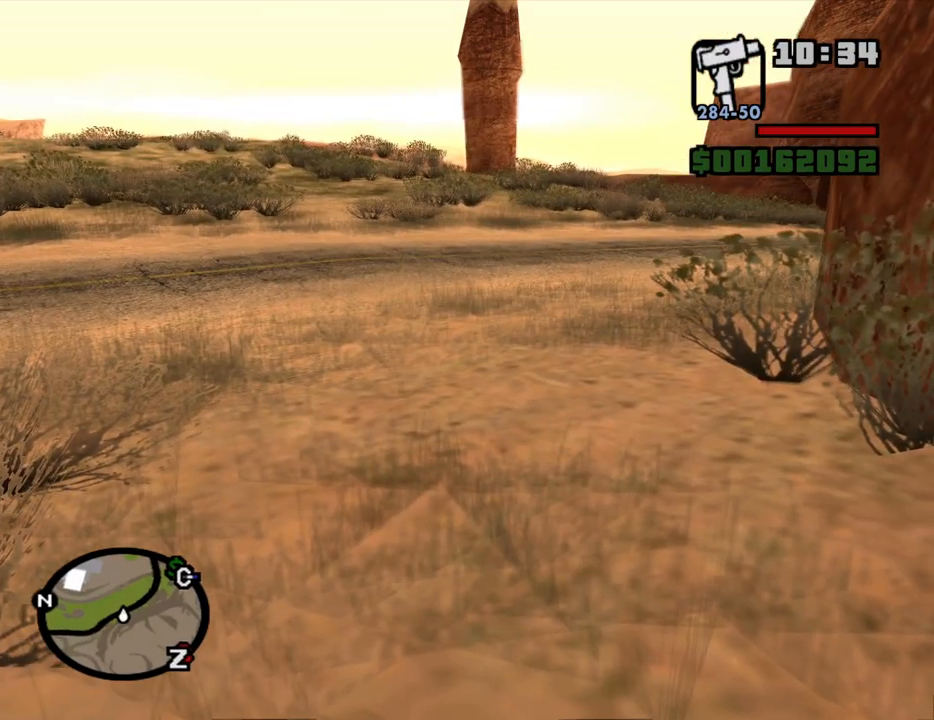
Gameplay with keyboard and mouse; each line is a JSON object with the keys and mouse buttons held at the frame after it. "events" lists presses ("down") and releases ("up") of "1", "2", "3", "4", "5", "6", "8", "a", "alt", "c", "ctrl", "d", "down", "e", "escape", "f", "f1", "f2", "f3", "g", "h", "left", "num2", "q", "r", "right", "s", "shift", "space", "t", "tab", "up", "v", "w", "x", "z", "mouse_left", "mouse_middle", "mouse_right", "mouse_wheel_up" and "mouse_wheel_down" between this image and that frame as [ms after this image, input, new state], when the widget could be followed in between. "mouse_left", "mouse_middle", "mouse_right", "mouse_wheel_up", "mouse_wheel_down" = the "left", "middle", "right", "wheel_up", "wheel_down" buttons of the "mouse" list. No other keys are recorded. Mouse movement is not recorded.
{"keys": ["w"], "mouse": ["right"], "events": []}
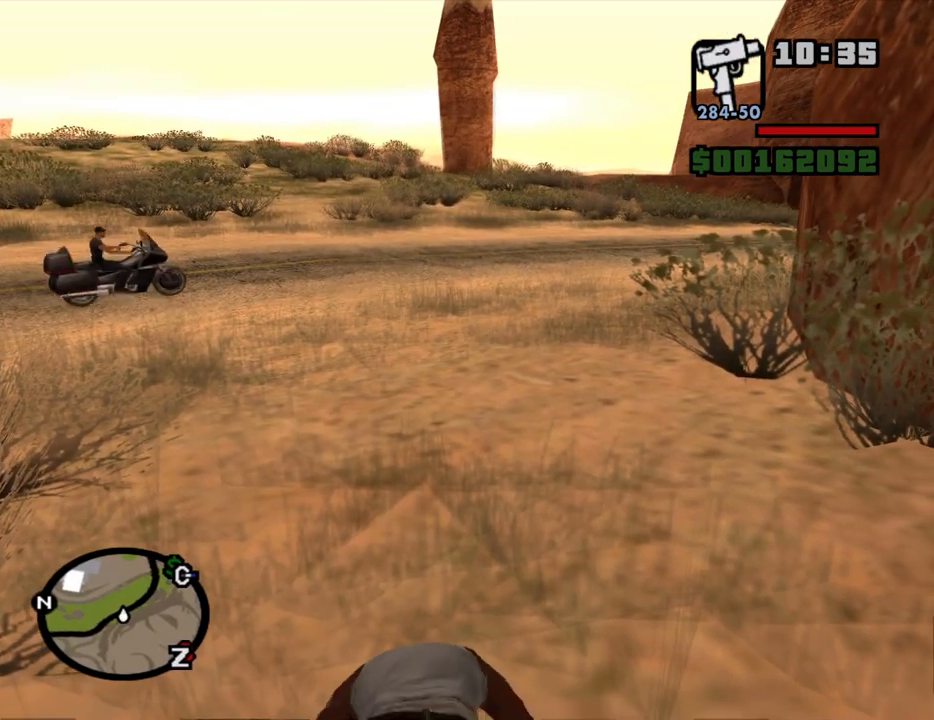
{"keys": ["w"], "mouse": ["right"], "events": []}
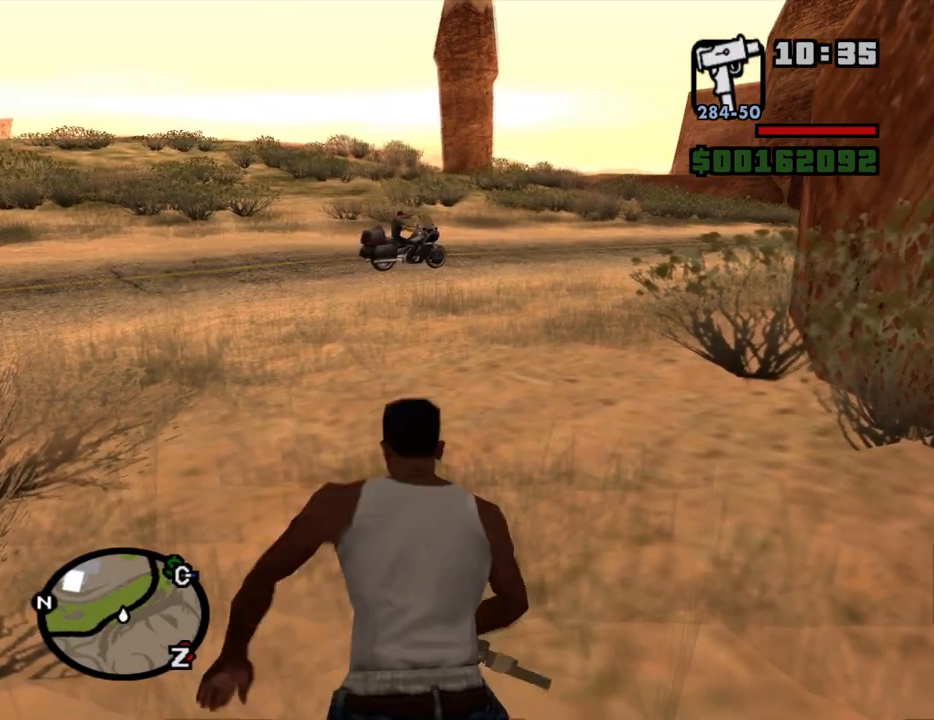
{"keys": ["w"], "mouse": ["right"], "events": []}
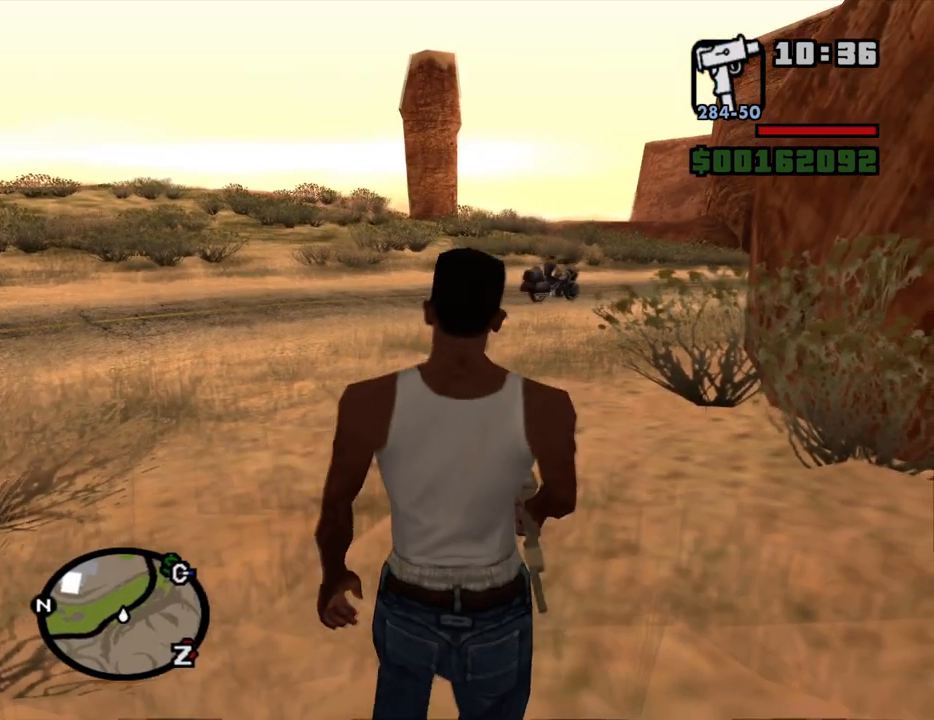
{"keys": ["w"], "mouse": [], "events": [[184, "mouse_right", "up"], [217, "space", "down"], [317, "space", "up"], [417, "space", "down"], [500, "space", "up"]]}
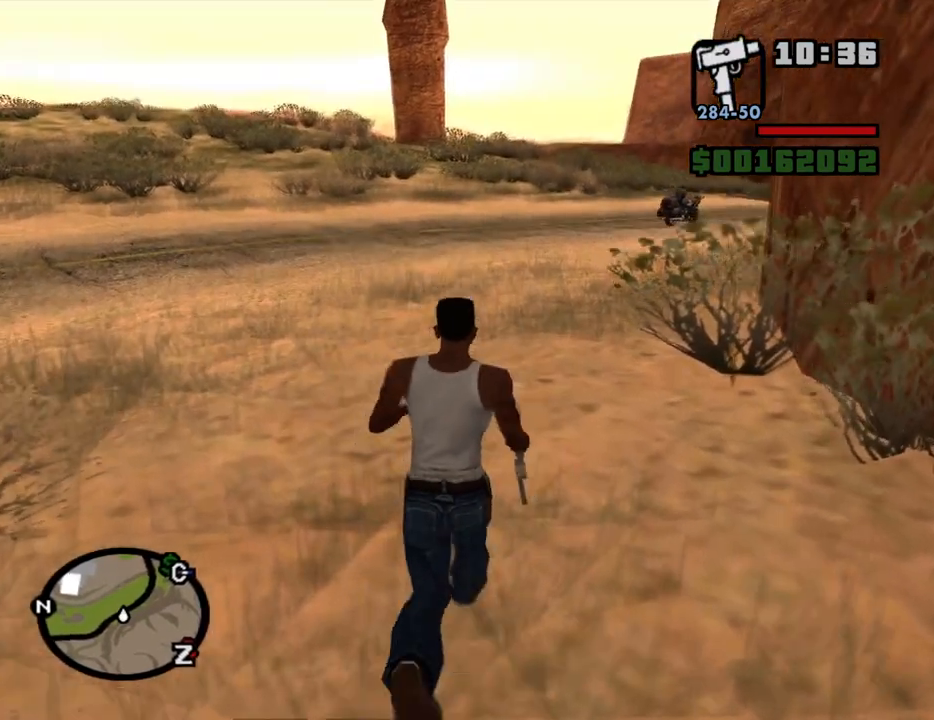
{"keys": ["w"], "mouse": [], "events": [[50, "space", "down"], [150, "space", "up"], [234, "space", "down"], [284, "space", "up"], [384, "space", "down"], [417, "space", "up"]]}
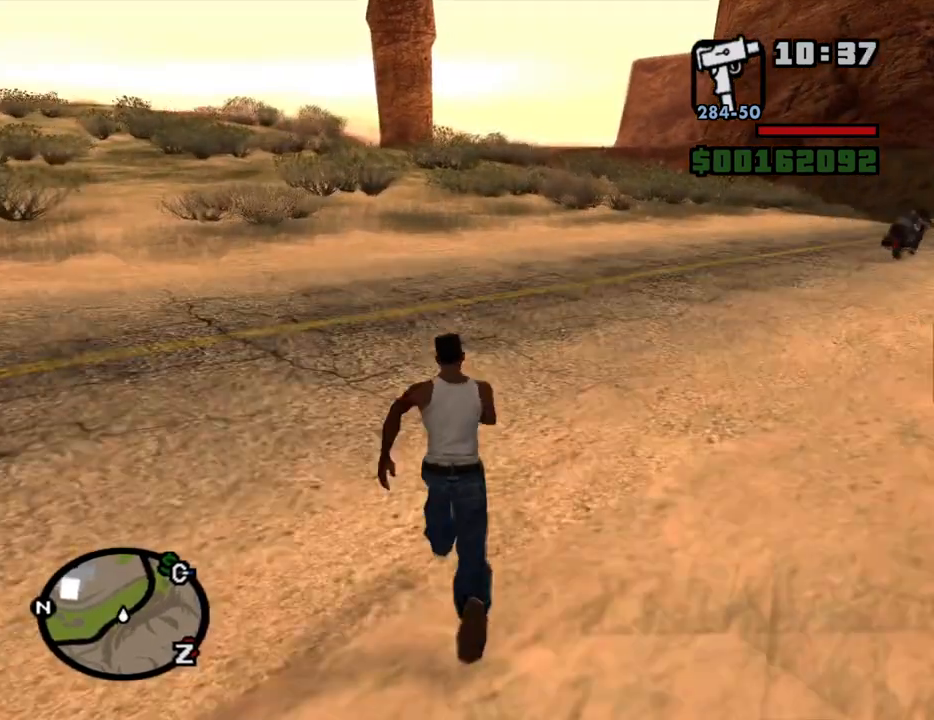
{"keys": ["w"], "mouse": [], "events": [[17, "space", "down"], [67, "space", "up"], [150, "space", "down"], [200, "space", "up"], [300, "space", "down"], [350, "space", "up"], [434, "space", "down"], [484, "space", "up"]]}
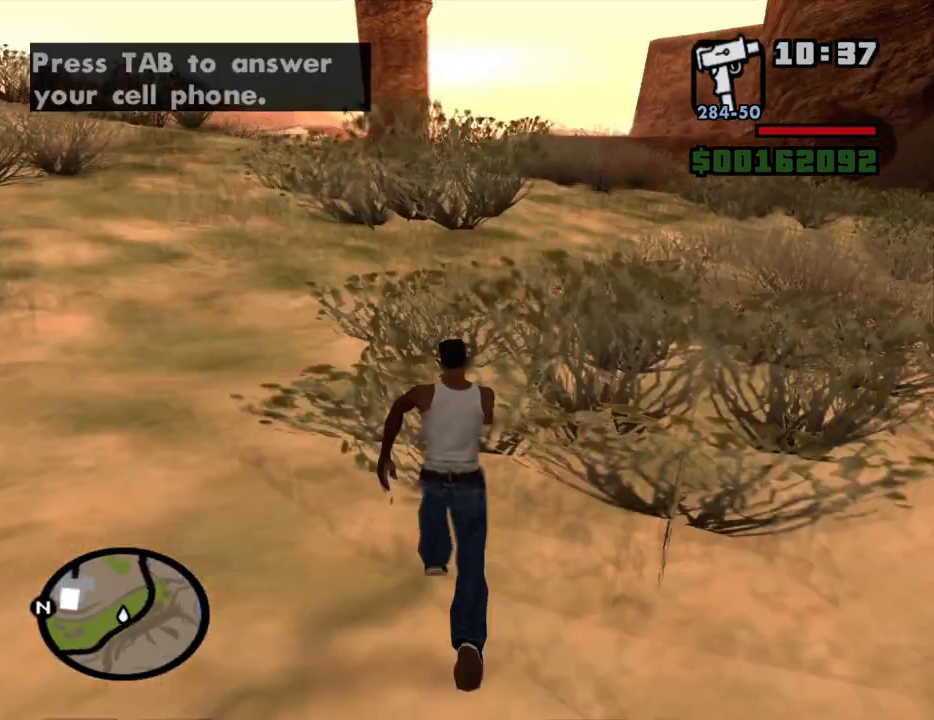
{"keys": ["w"], "mouse": [], "events": [[84, "space", "down"], [184, "space", "up"], [217, "space", "down"], [317, "space", "up"], [417, "space", "down"], [450, "space", "up"]]}
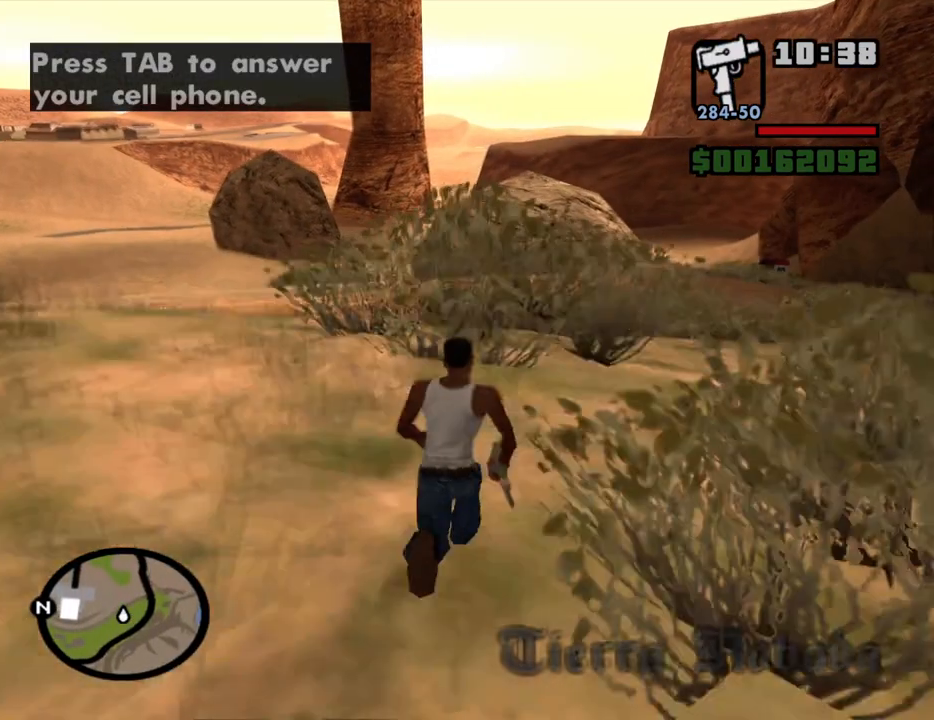
{"keys": ["w"], "mouse": [], "events": [[50, "space", "down"], [100, "space", "up"], [184, "space", "down"], [234, "space", "up"], [334, "space", "down"], [384, "space", "up"]]}
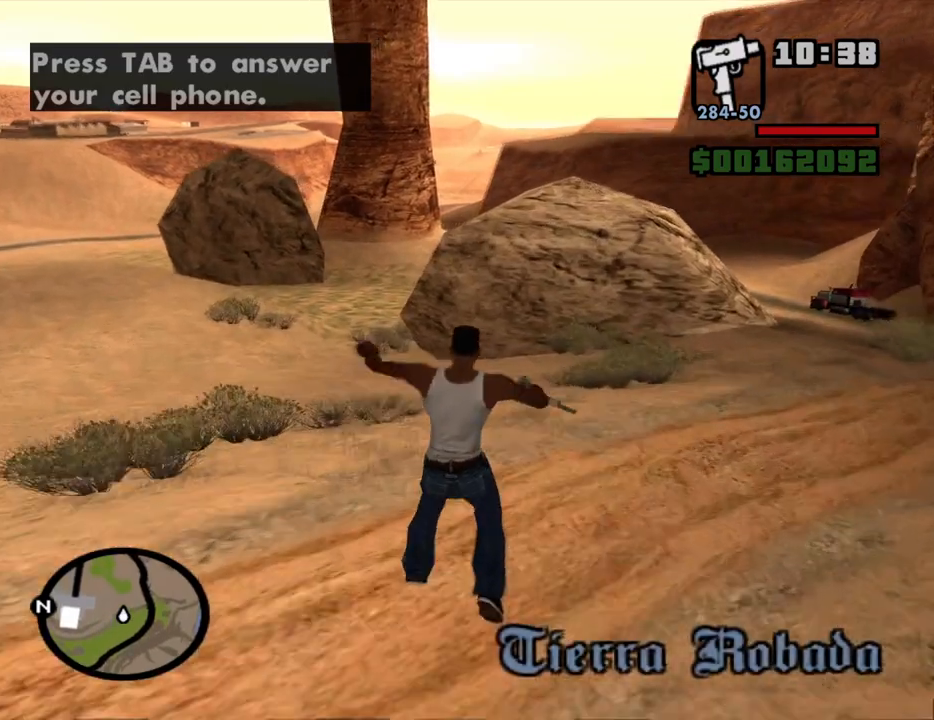
{"keys": ["w"], "mouse": [], "events": [[17, "space", "down"], [67, "space", "up"]]}
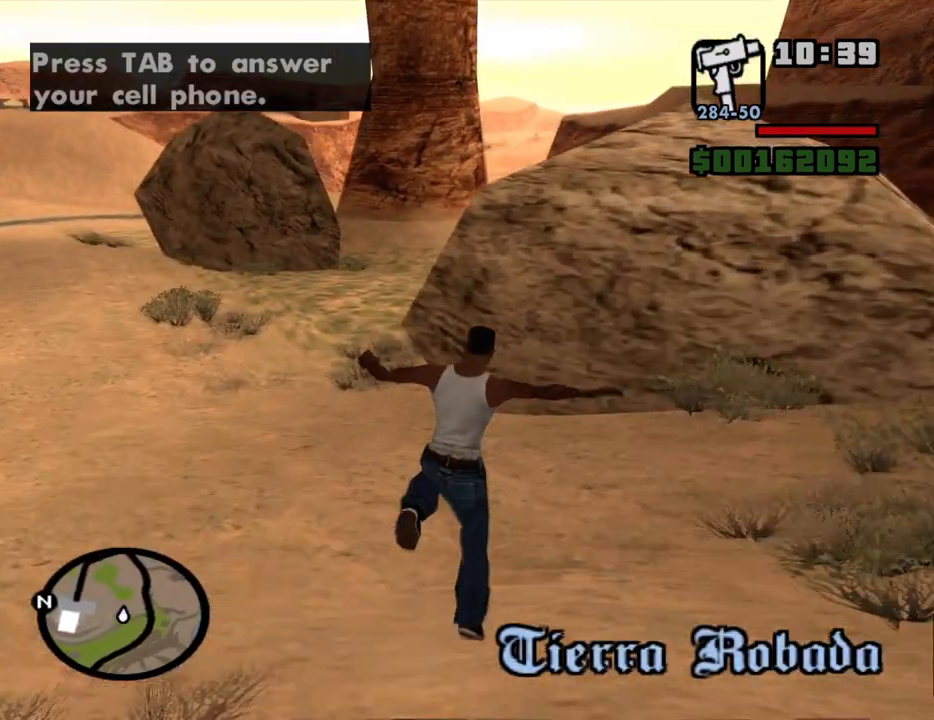
{"keys": ["4", "w"], "mouse": [], "events": [[317, "4", "down"], [417, "4", "up"], [500, "4", "down"]]}
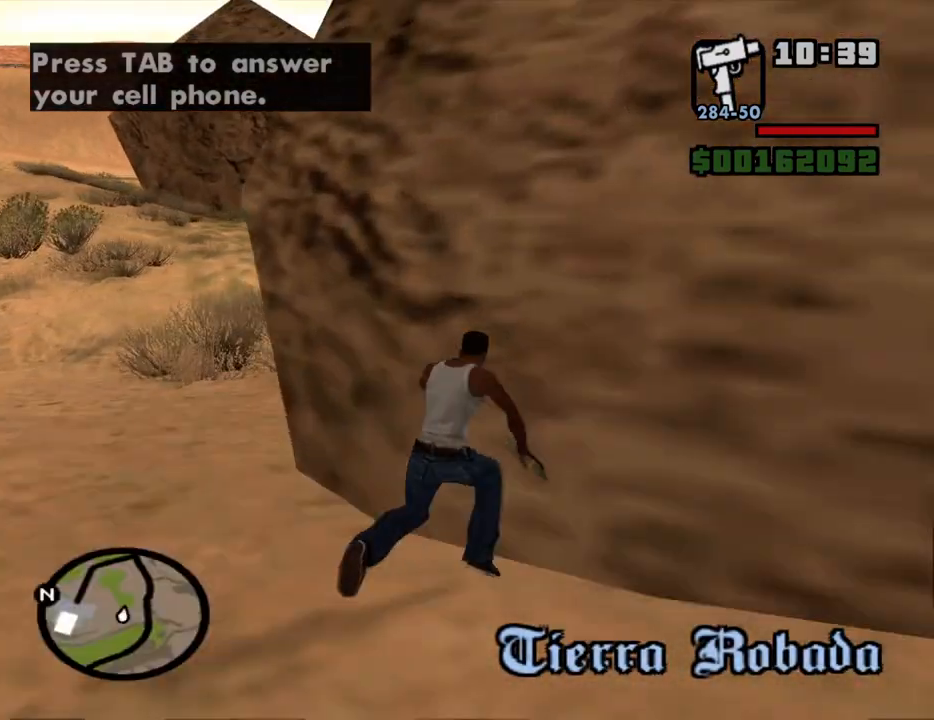
{"keys": ["w"], "mouse": [], "events": [[100, "4", "up"], [184, "4", "down"], [234, "4", "up"], [334, "4", "down"], [417, "4", "up"]]}
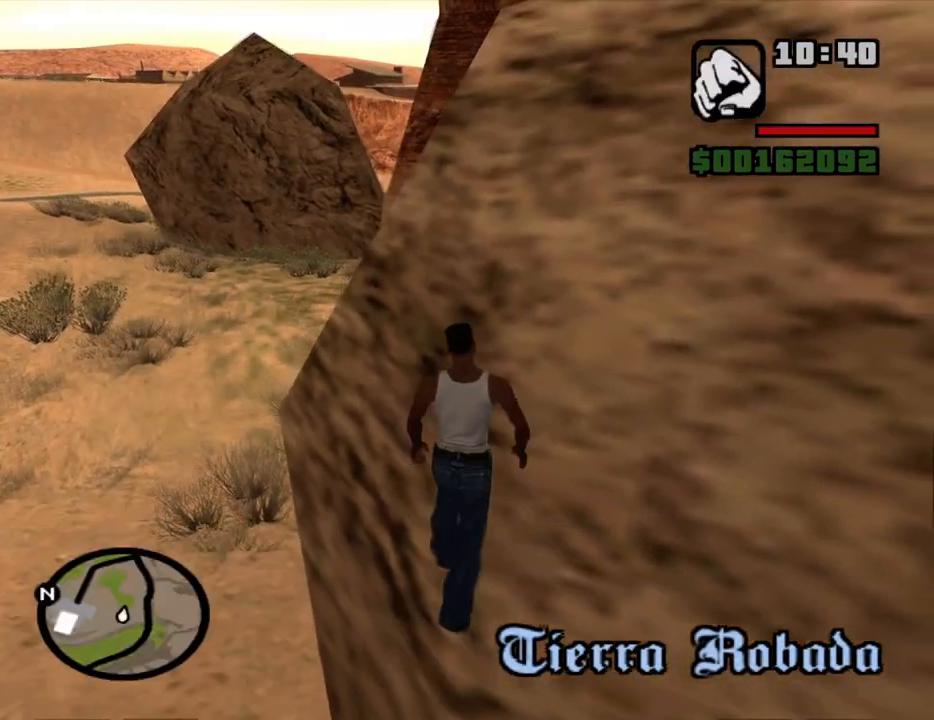
{"keys": ["f", "w"], "mouse": [], "events": [[17, "4", "down"], [117, "4", "up"], [167, "4", "down"], [250, "4", "up"], [350, "4", "down"], [400, "4", "up"], [400, "f", "down"]]}
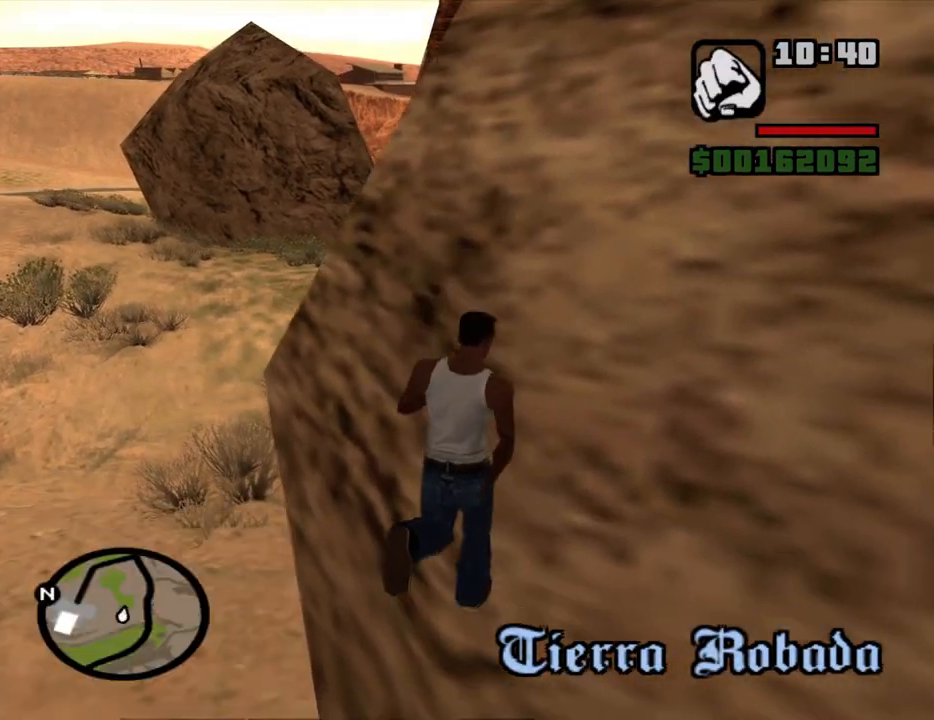
{"keys": ["f", "w"], "mouse": [], "events": []}
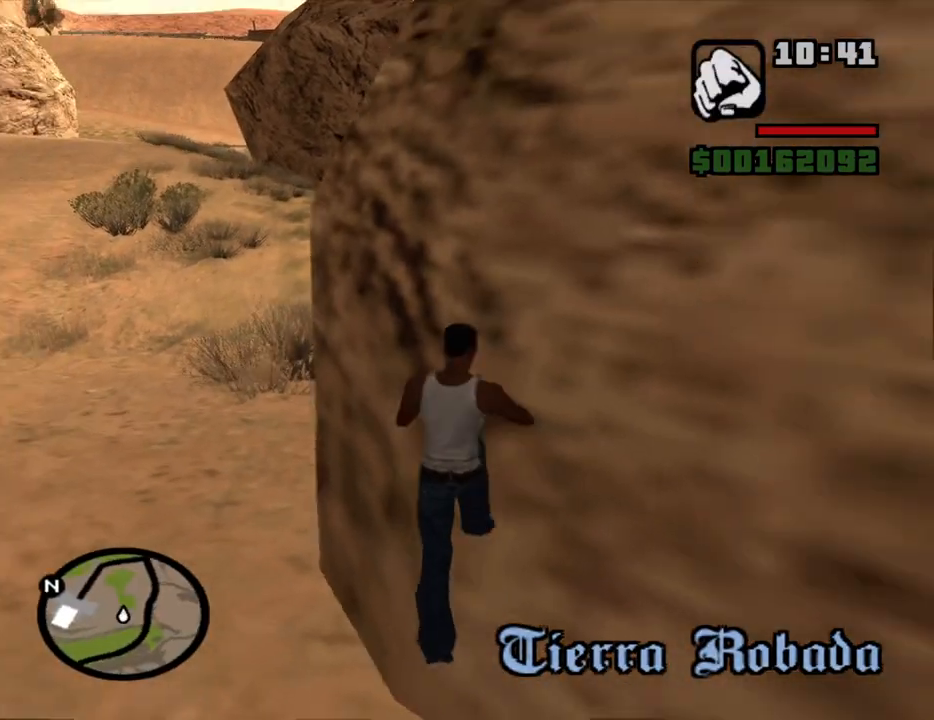
{"keys": ["a", "f", "w"], "mouse": [], "events": [[184, "a", "down"]]}
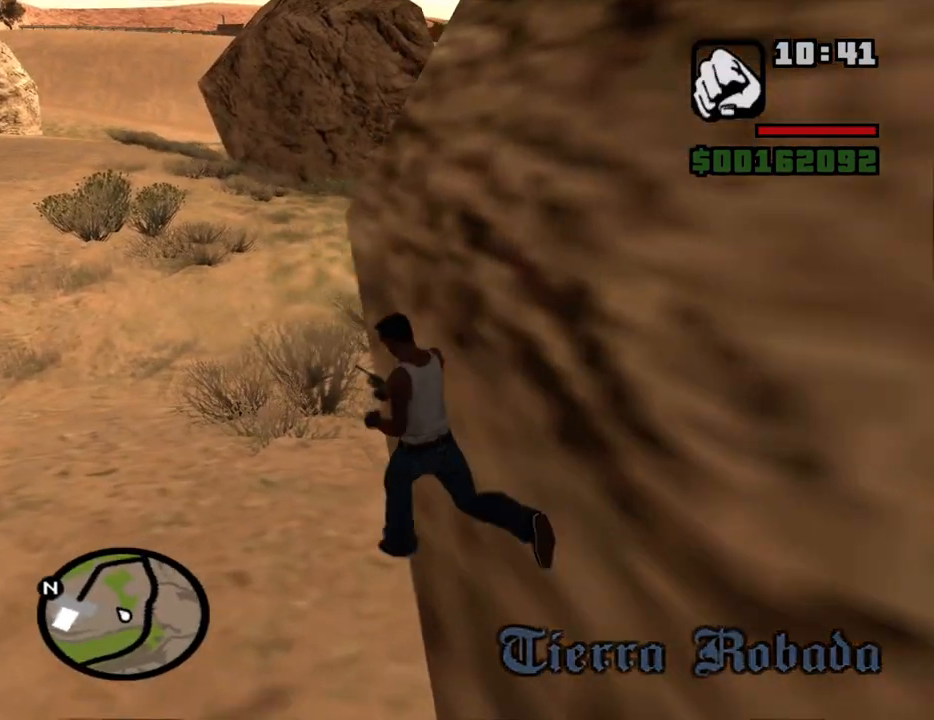
{"keys": ["a", "f", "w"], "mouse": [], "events": []}
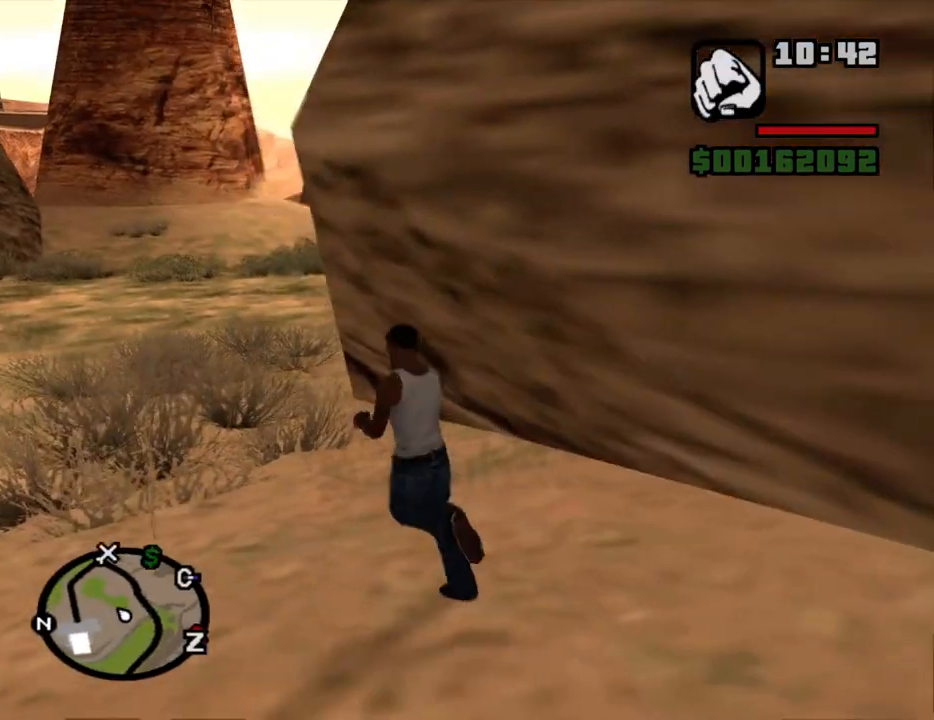
{"keys": ["a", "f", "w"], "mouse": [], "events": []}
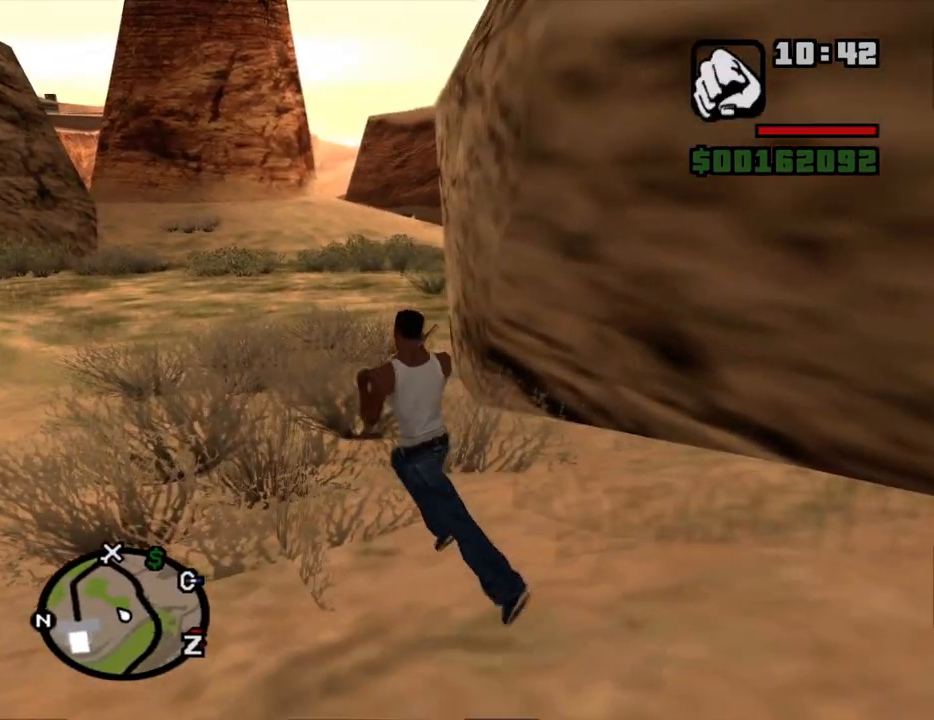
{"keys": ["w"], "mouse": [], "events": [[150, "a", "up"], [150, "f", "up"]]}
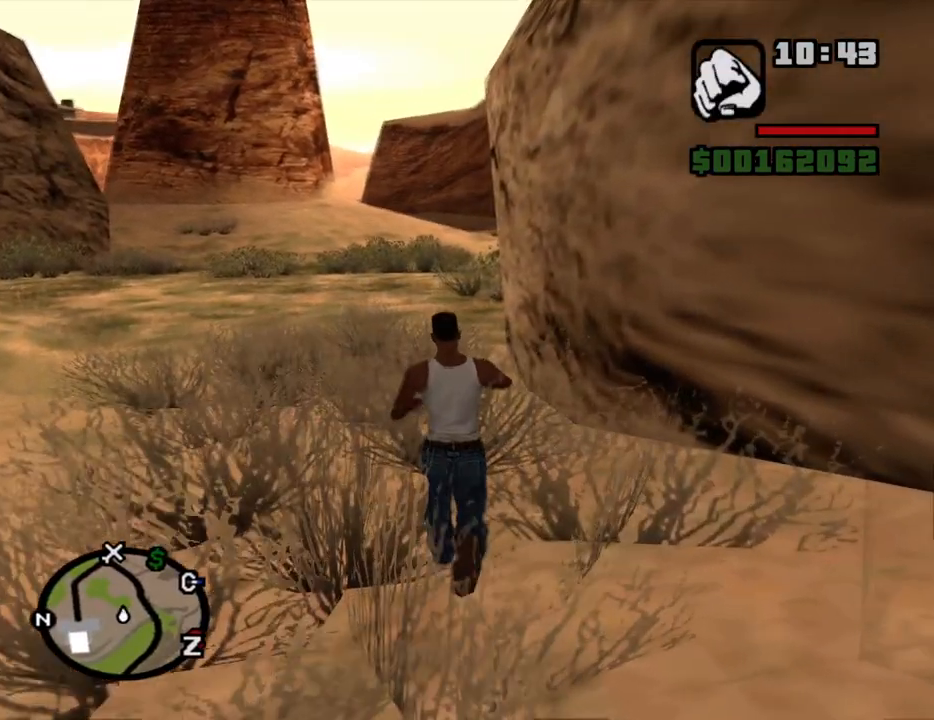
{"keys": ["w"], "mouse": [], "events": [[117, "space", "down"], [200, "space", "up"], [300, "space", "down"], [350, "space", "up"], [434, "space", "down"], [484, "space", "up"]]}
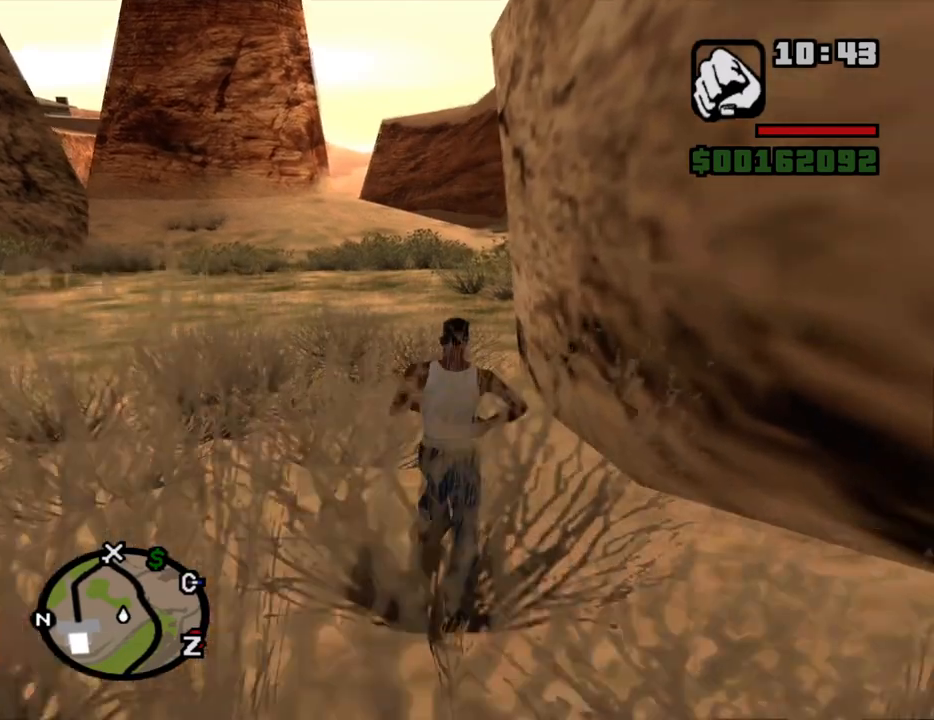
{"keys": ["w"], "mouse": [], "events": [[84, "space", "down"], [167, "space", "up"], [267, "space", "down"], [317, "space", "up"], [400, "space", "down"], [500, "space", "up"]]}
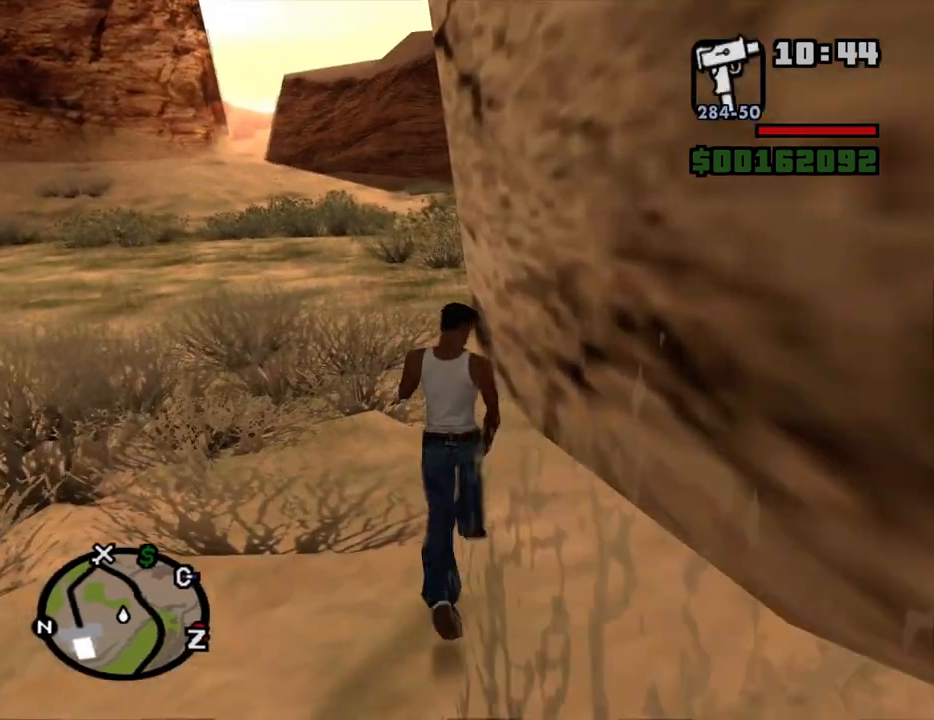
{"keys": ["space", "w"], "mouse": [], "events": [[100, "space", "down"], [150, "space", "up"], [284, "space", "down"], [334, "space", "up"], [434, "space", "down"]]}
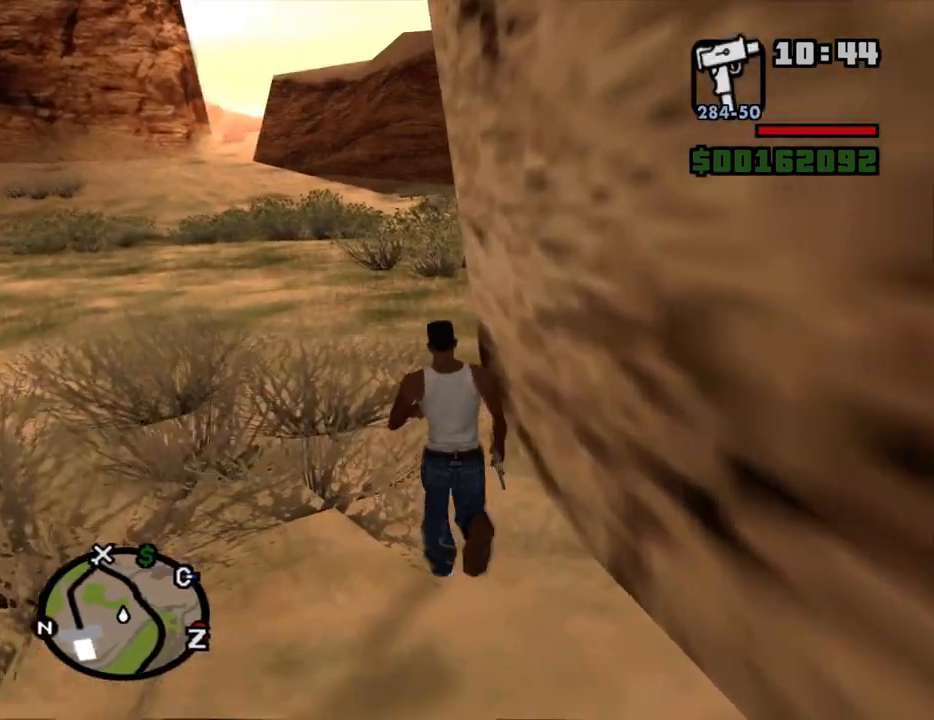
{"keys": ["w"], "mouse": [], "events": [[17, "space", "up"], [117, "space", "down"], [167, "space", "up"], [250, "space", "down"], [300, "space", "up"], [400, "space", "down"], [484, "space", "up"]]}
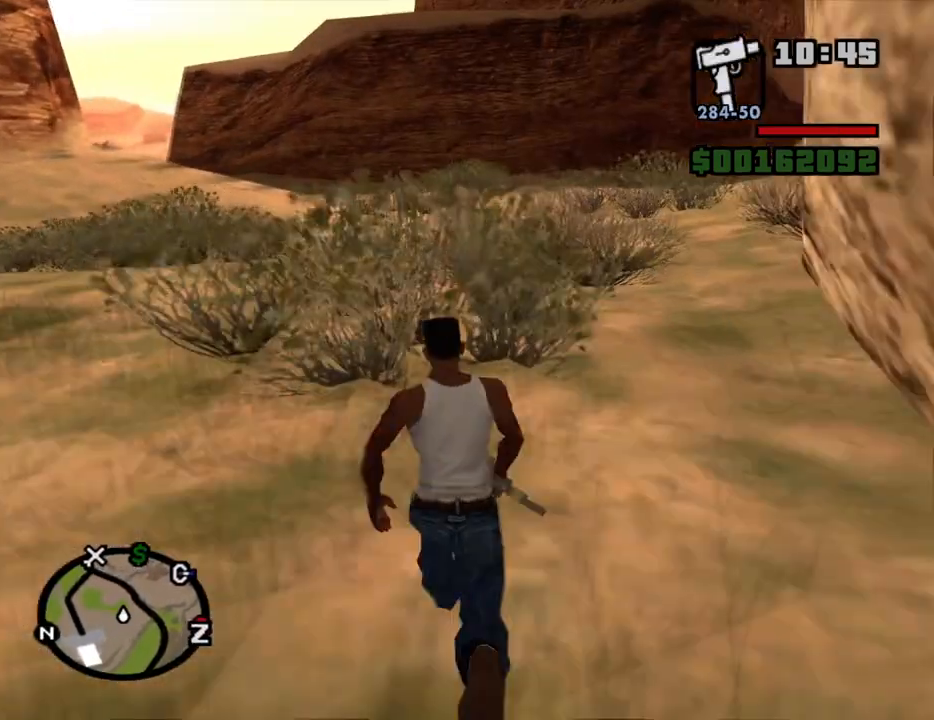
{"keys": ["w"], "mouse": [], "events": [[84, "space", "down"], [134, "space", "up"], [217, "space", "down"], [267, "space", "up"], [417, "space", "down"], [450, "space", "up"]]}
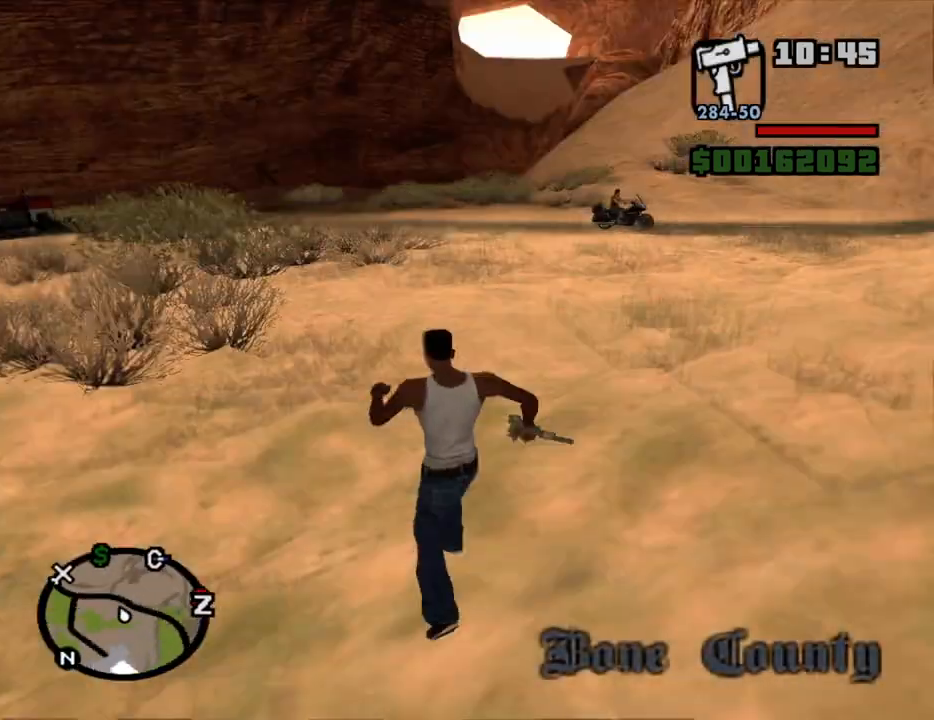
{"keys": ["space", "w"], "mouse": [], "events": [[50, "a", "down"], [100, "a", "up"], [100, "space", "down"], [150, "space", "up"], [234, "space", "down"], [334, "space", "up"], [417, "space", "down"]]}
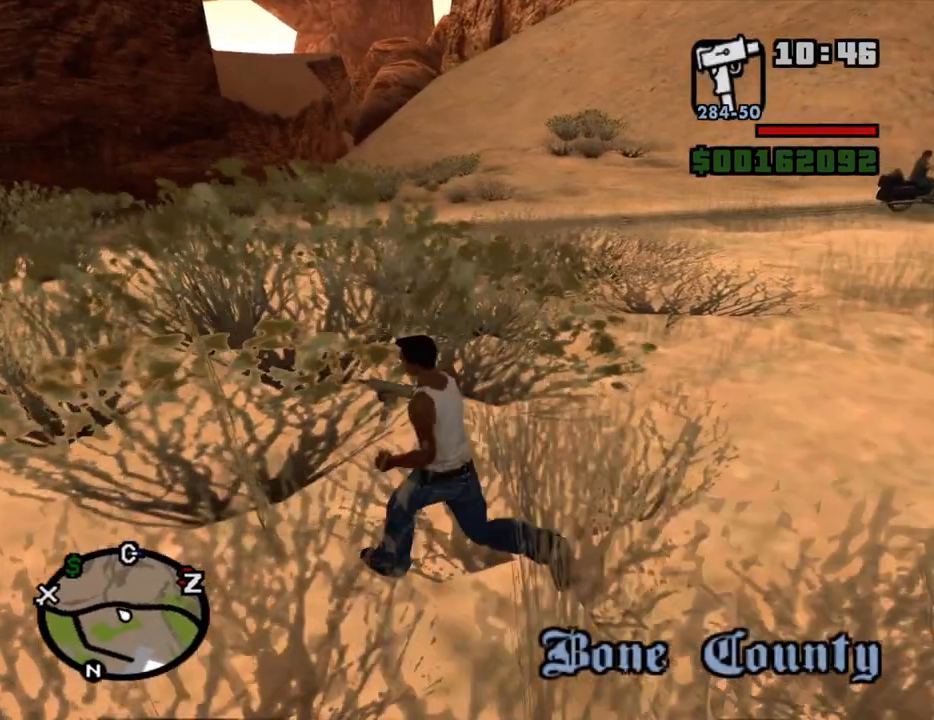
{"keys": ["w"], "mouse": [], "events": [[17, "space", "up"], [117, "space", "down"], [200, "space", "up"], [350, "space", "down"], [400, "space", "up"]]}
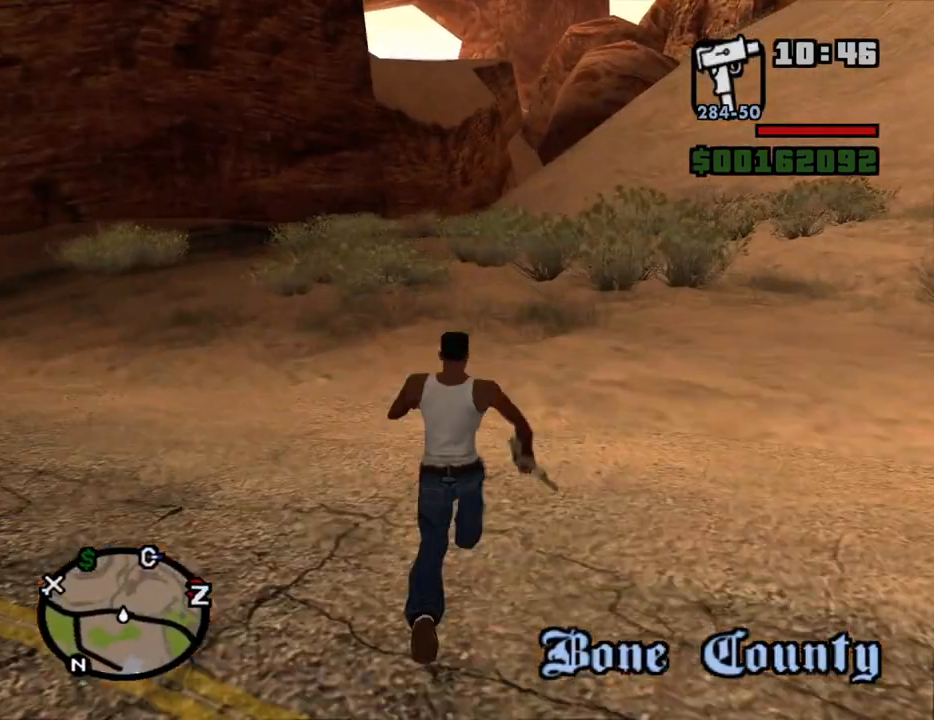
{"keys": ["w"], "mouse": [], "events": [[34, "space", "down"], [134, "space", "up"], [217, "space", "down"], [317, "space", "up"], [417, "space", "down"], [500, "space", "up"]]}
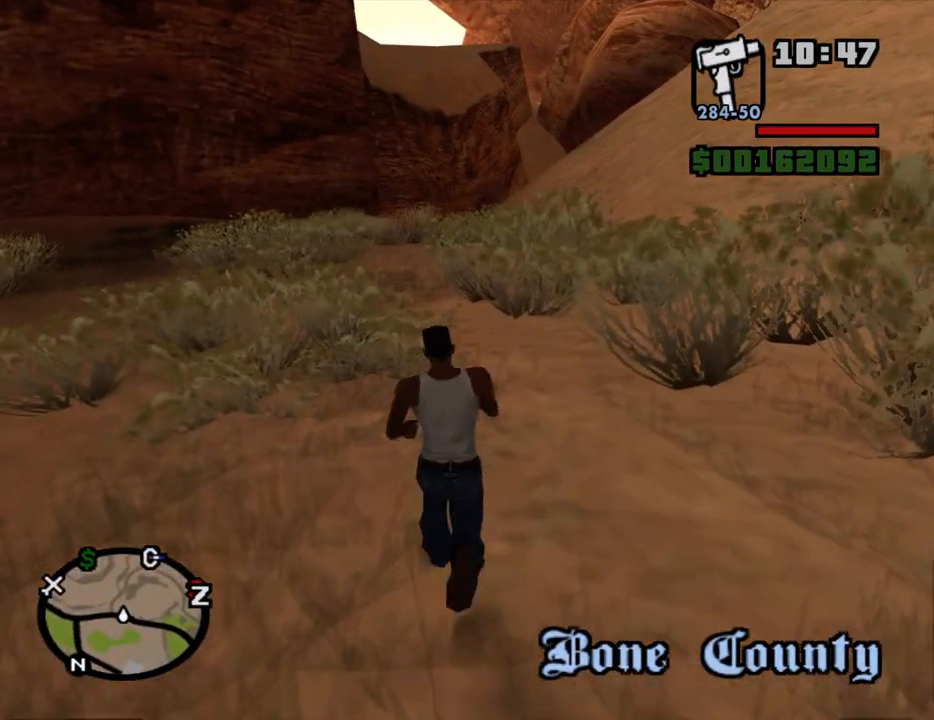
{"keys": ["space", "w"], "mouse": [], "events": [[100, "space", "down"], [184, "space", "up"], [284, "space", "down"], [334, "space", "up"], [467, "space", "down"]]}
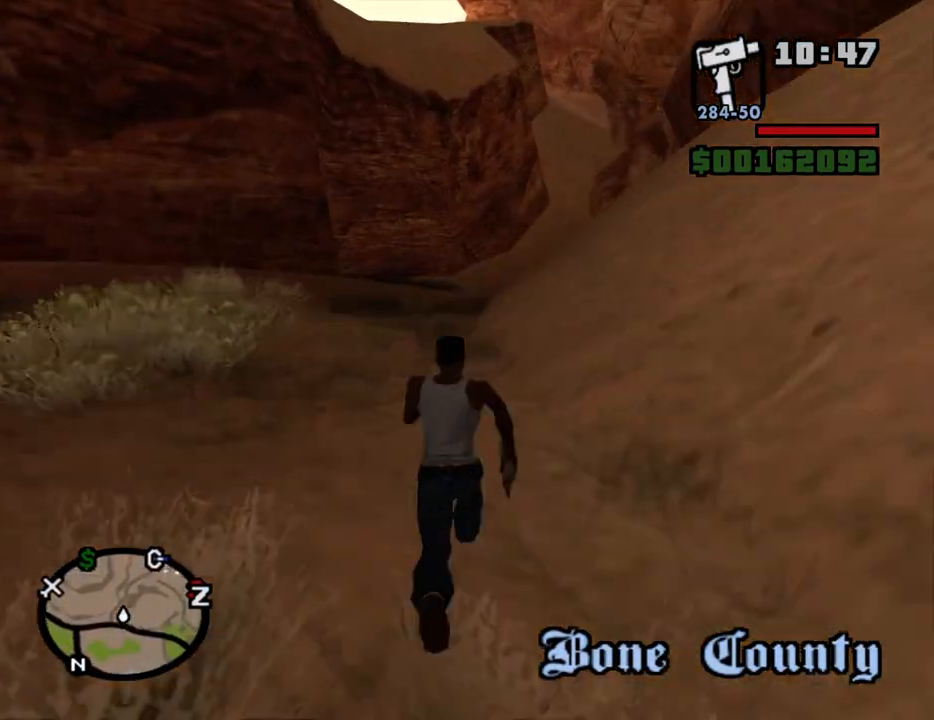
{"keys": ["w"], "mouse": [], "events": [[17, "space", "up"], [167, "space", "down"], [250, "space", "up"], [400, "space", "down"], [434, "space", "up"]]}
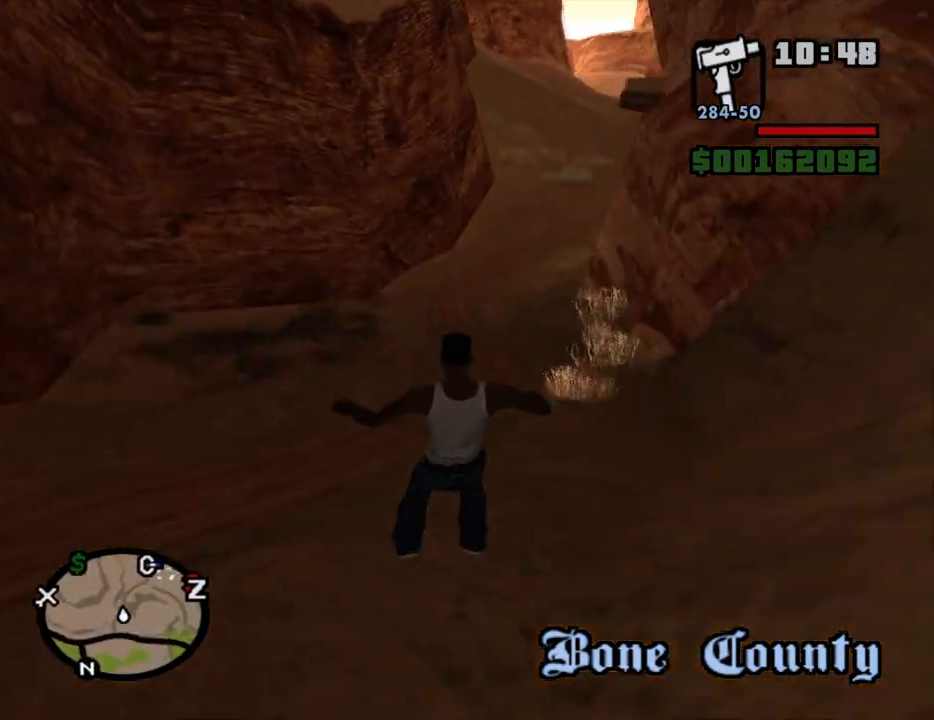
{"keys": ["w"], "mouse": [], "events": [[84, "space", "down"], [184, "space", "up"]]}